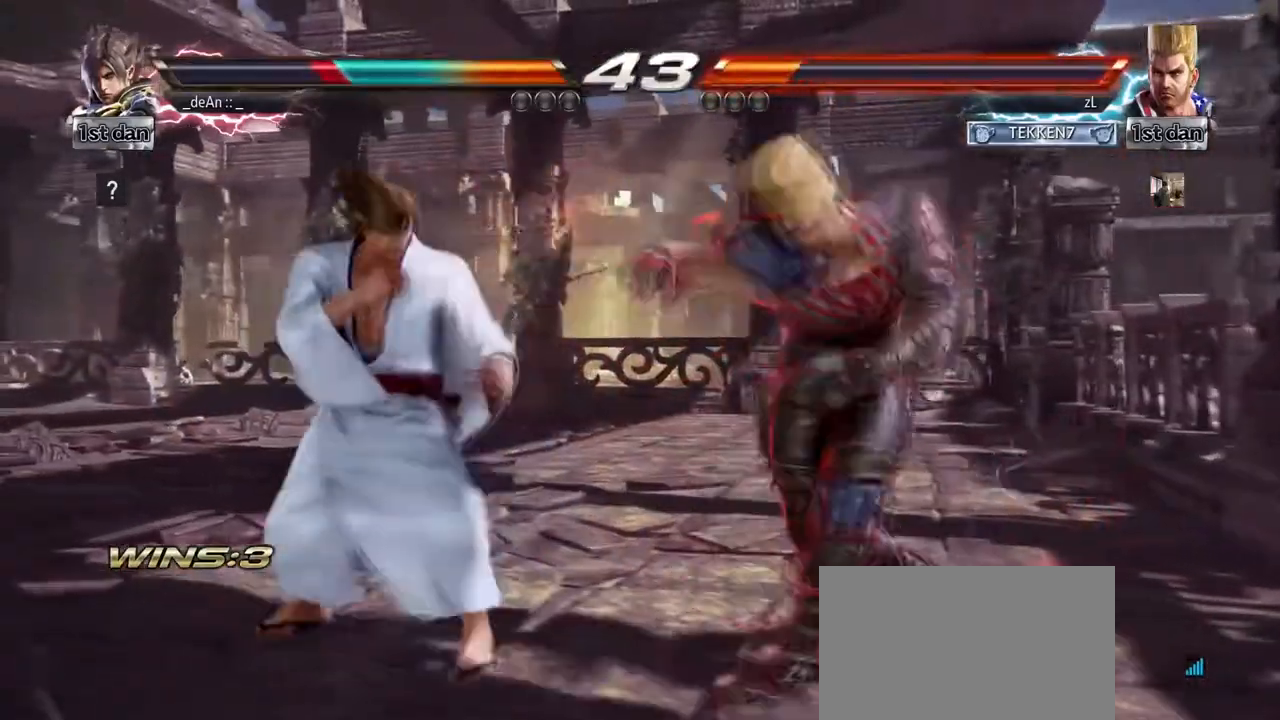
Gameplay with a controller (arcade stick); each line is a JSON object with the inputs held at the frame after it. "events" lists button and stick changes between this image and that frame as [ms after this image, input, new state], when the widget could be followed in between. Not read: L3 R3.
{"buttons": [], "left_stick": "center", "events": [[459, "left_stick", "center"]]}
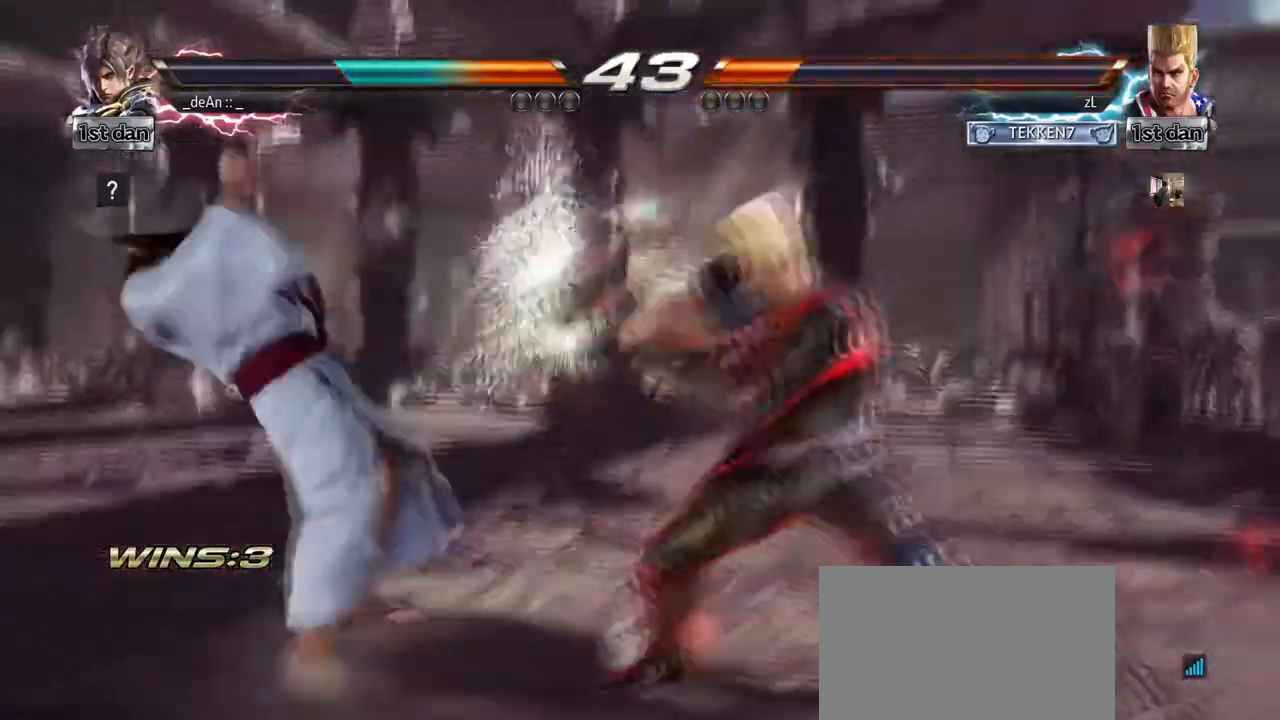
{"buttons": [], "left_stick": "left", "events": [[209, "left_stick", "left"], [292, "left_stick", "center"], [376, "left_stick", "left"]]}
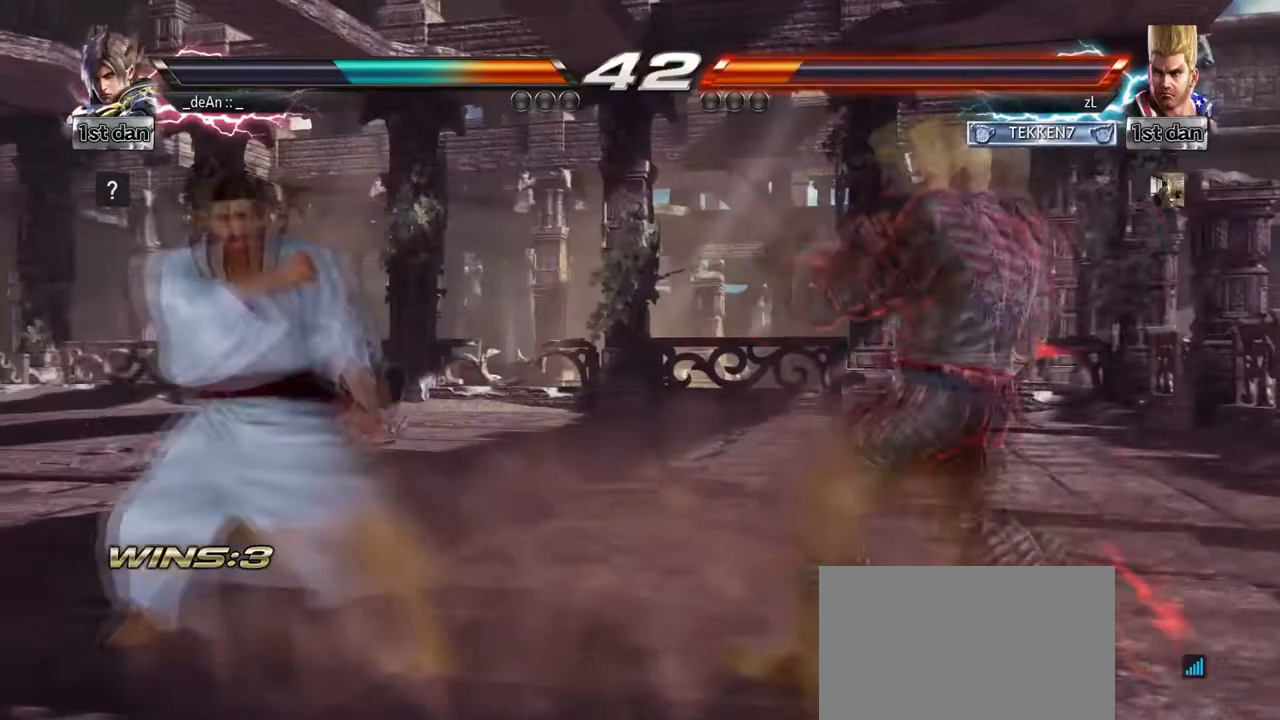
{"buttons": ["SQUARE"], "left_stick": "center", "events": [[208, "TRIANGLE", "down"], [250, "left_stick", "down-left"], [417, "SQUARE", "down"], [417, "TRIANGLE", "up"], [417, "left_stick", "center"]]}
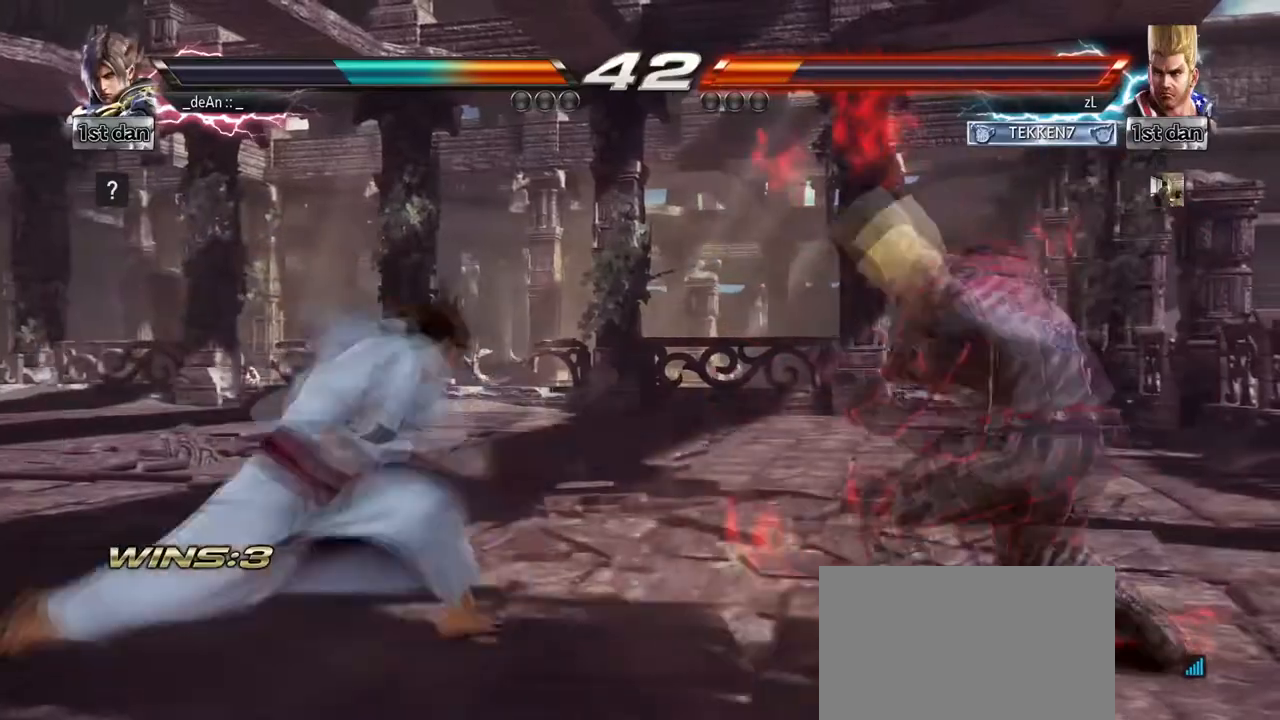
{"buttons": [], "left_stick": "left", "events": [[42, "SQUARE", "up"], [459, "left_stick", "left"]]}